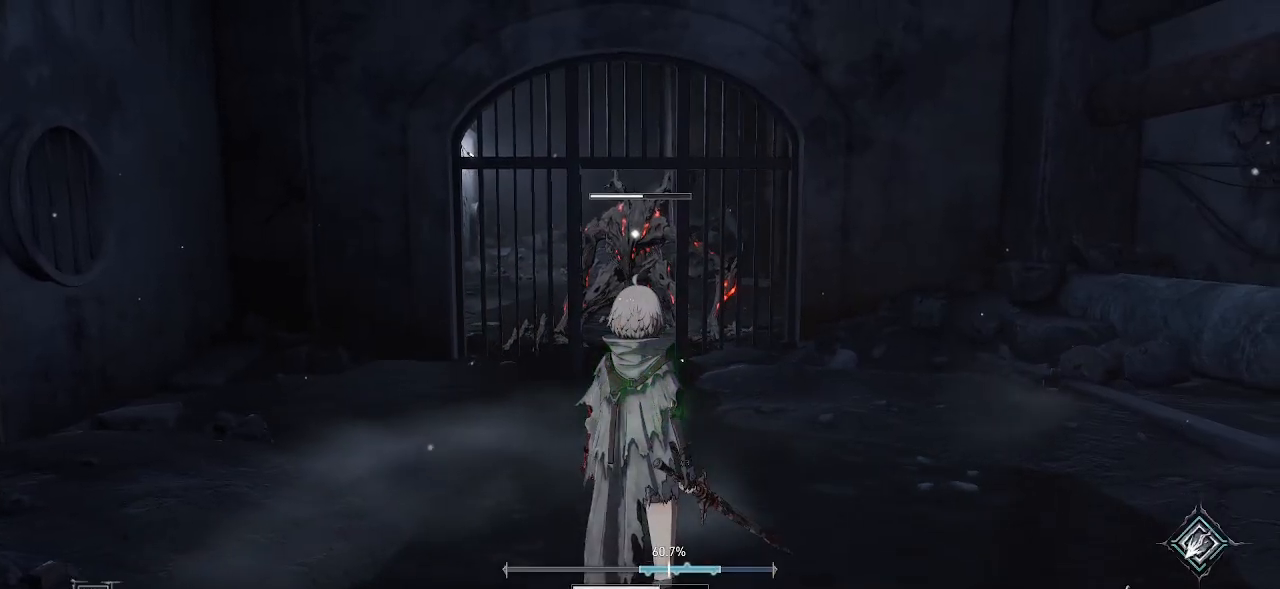
Gameplay with a controller (PlayStation layout); each line is a JSON object with the inputs held at the frame after it. "events" lists button and stick changes between this image and that frame as [ms after this image, input, new state], when the widget could be followed in between.
{"buttons": [], "left_stick": "up", "right_stick": "center", "events": [[217, "left_stick", "up"]]}
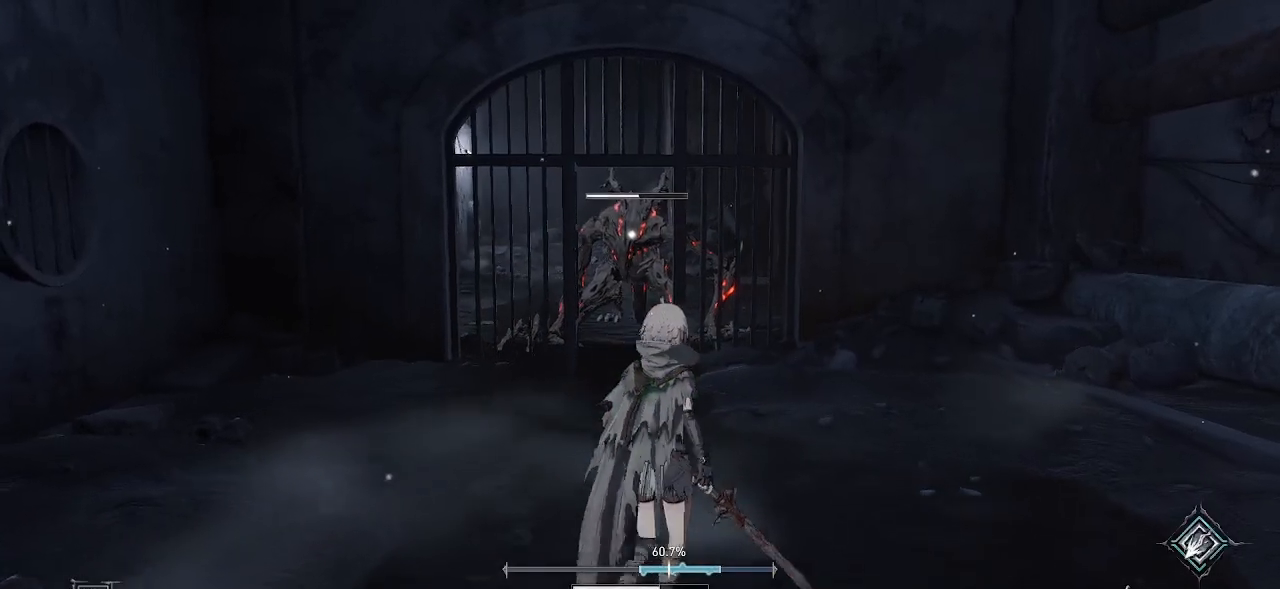
{"buttons": [], "left_stick": "up-right", "right_stick": "center", "events": [[100, "left_stick", "up-right"]]}
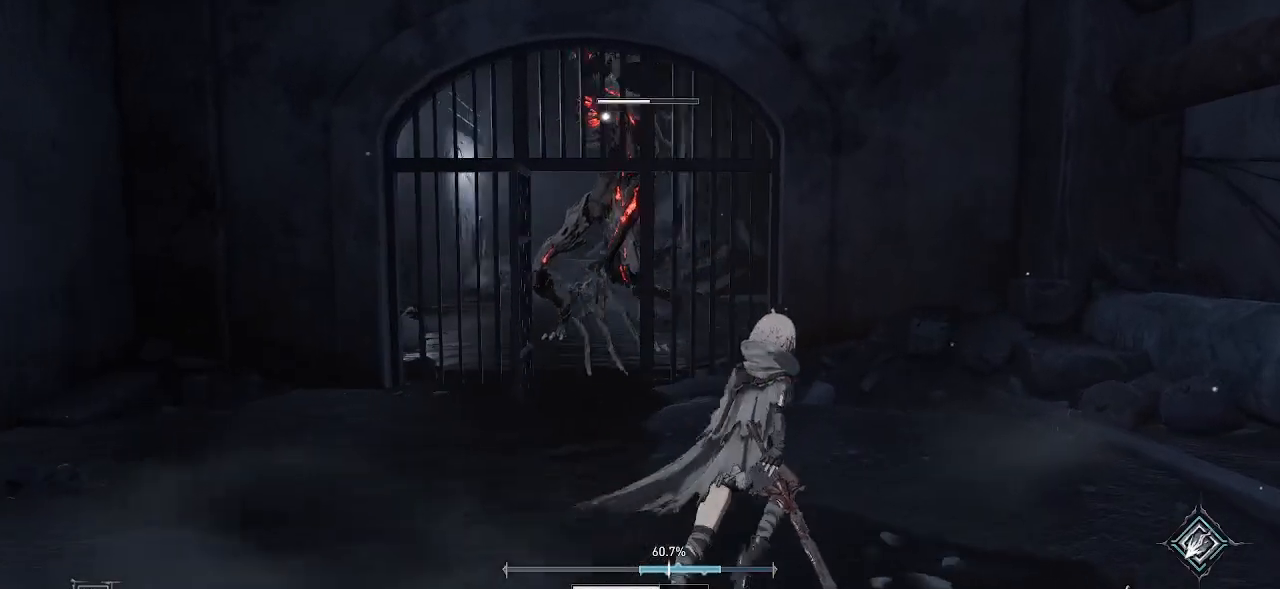
{"buttons": [], "left_stick": "up-left", "right_stick": "center", "events": [[83, "left_stick", "center"], [333, "left_stick", "down-left"], [500, "left_stick", "up-left"]]}
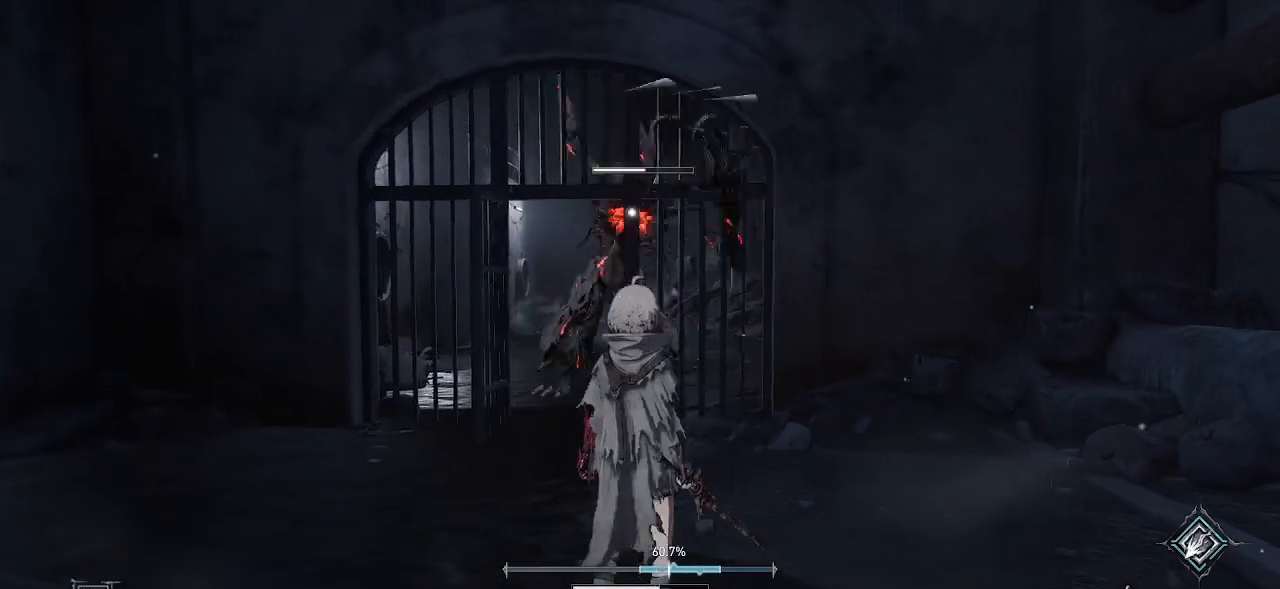
{"buttons": [], "left_stick": "up", "right_stick": "center", "events": [[267, "left_stick", "up"]]}
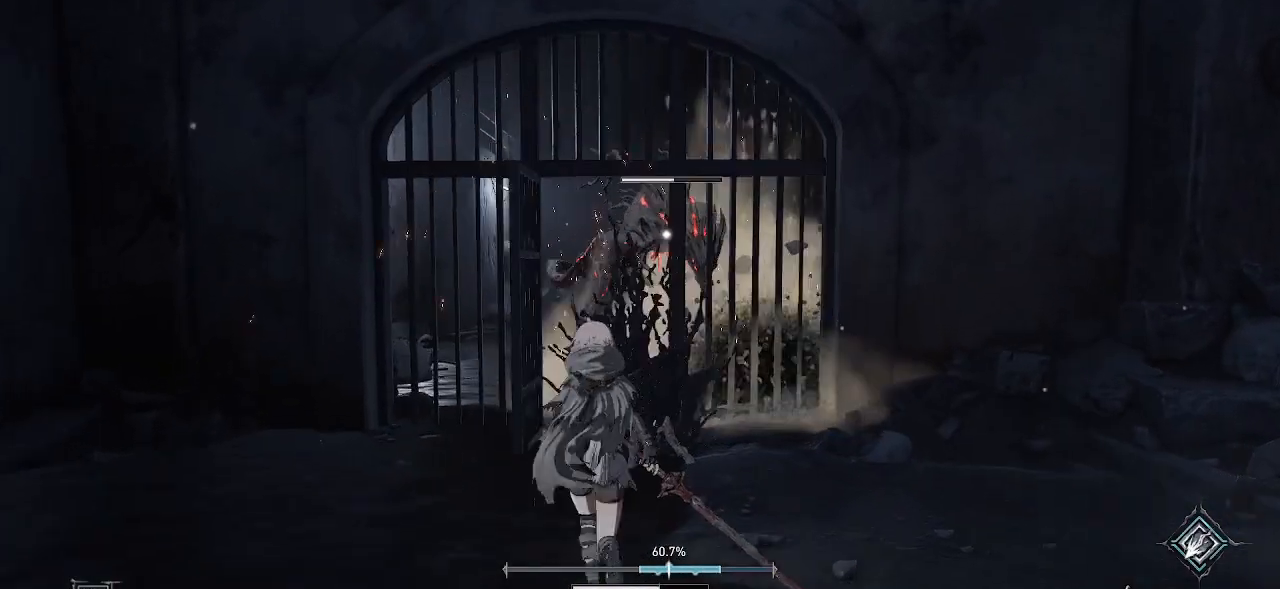
{"buttons": [], "left_stick": "up", "right_stick": "center", "events": [[333, "R1", "down"], [467, "R1", "up"]]}
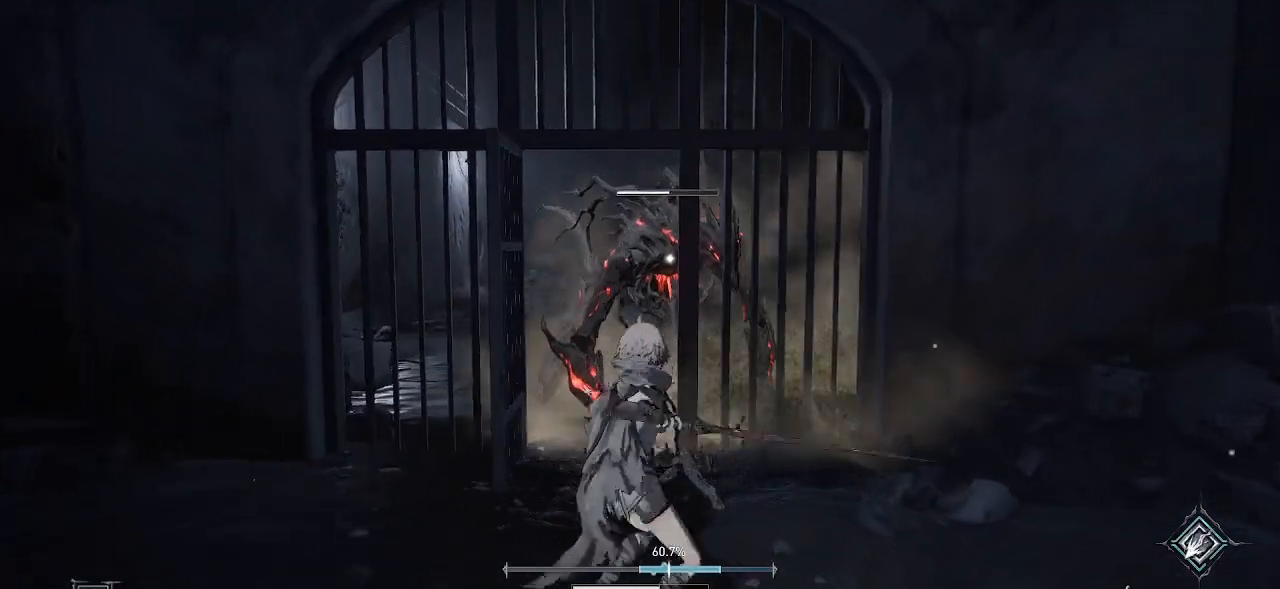
{"buttons": ["R1"], "left_stick": "up", "right_stick": "center", "events": [[433, "R1", "down"]]}
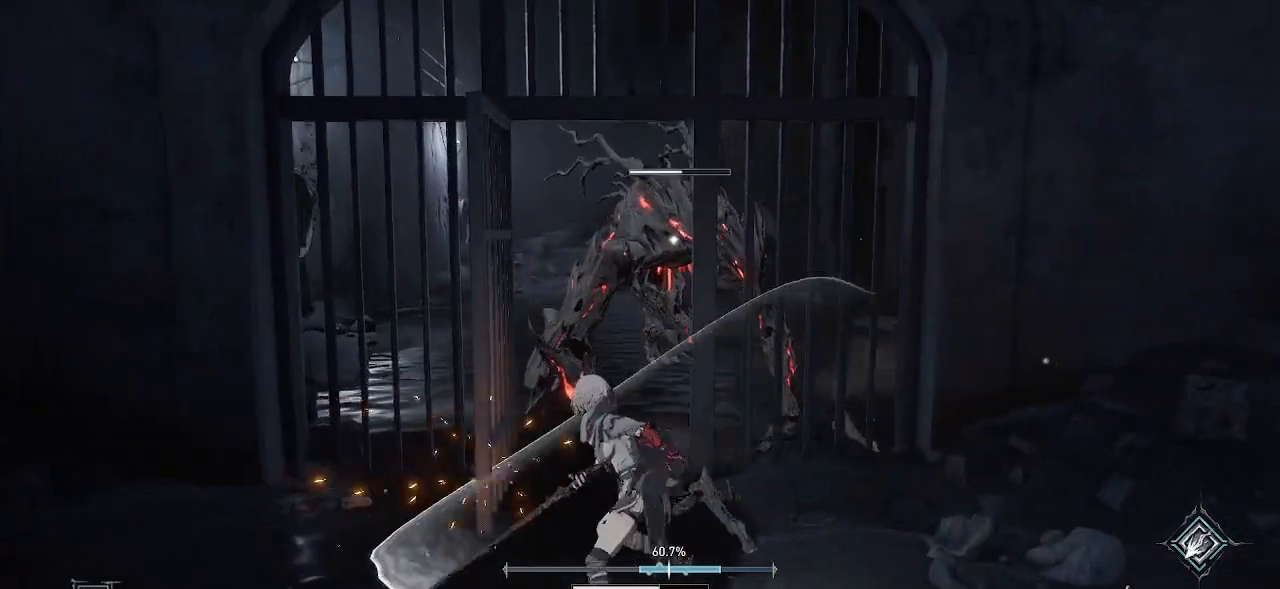
{"buttons": [], "left_stick": "up", "right_stick": "center", "events": [[83, "R1", "up"], [217, "R1", "down"], [333, "R1", "up"]]}
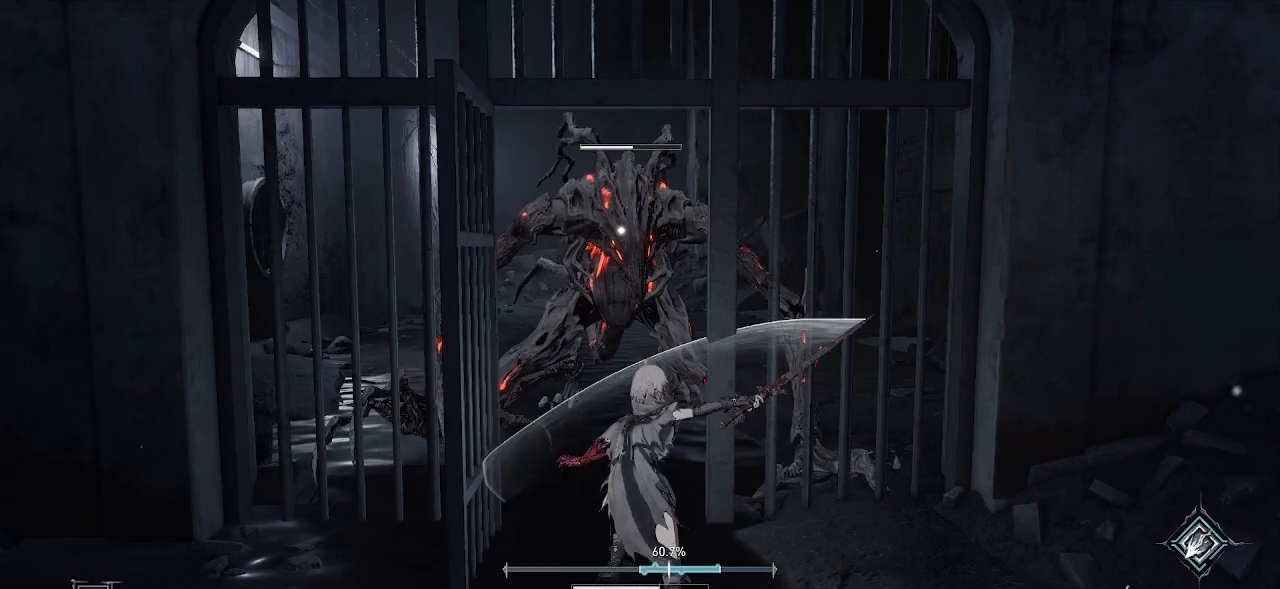
{"buttons": ["CIRCLE"], "left_stick": "down", "right_stick": "center", "events": [[83, "left_stick", "center"], [133, "left_stick", "down"], [383, "CIRCLE", "down"]]}
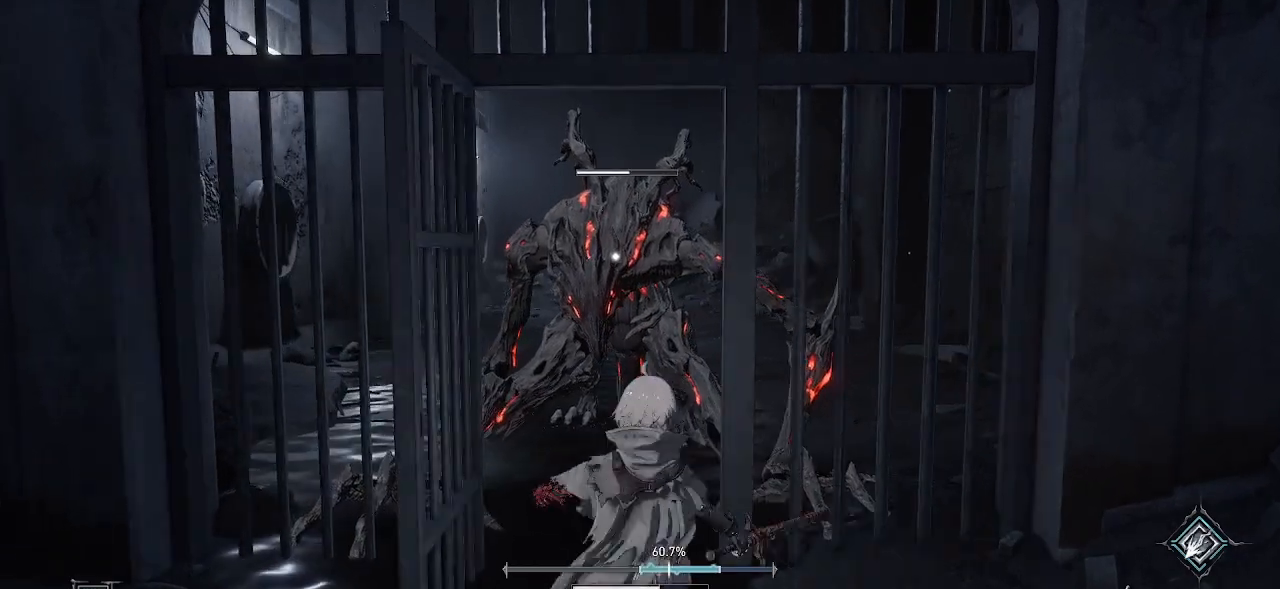
{"buttons": [], "left_stick": "down", "right_stick": "center", "events": [[17, "CIRCLE", "up"]]}
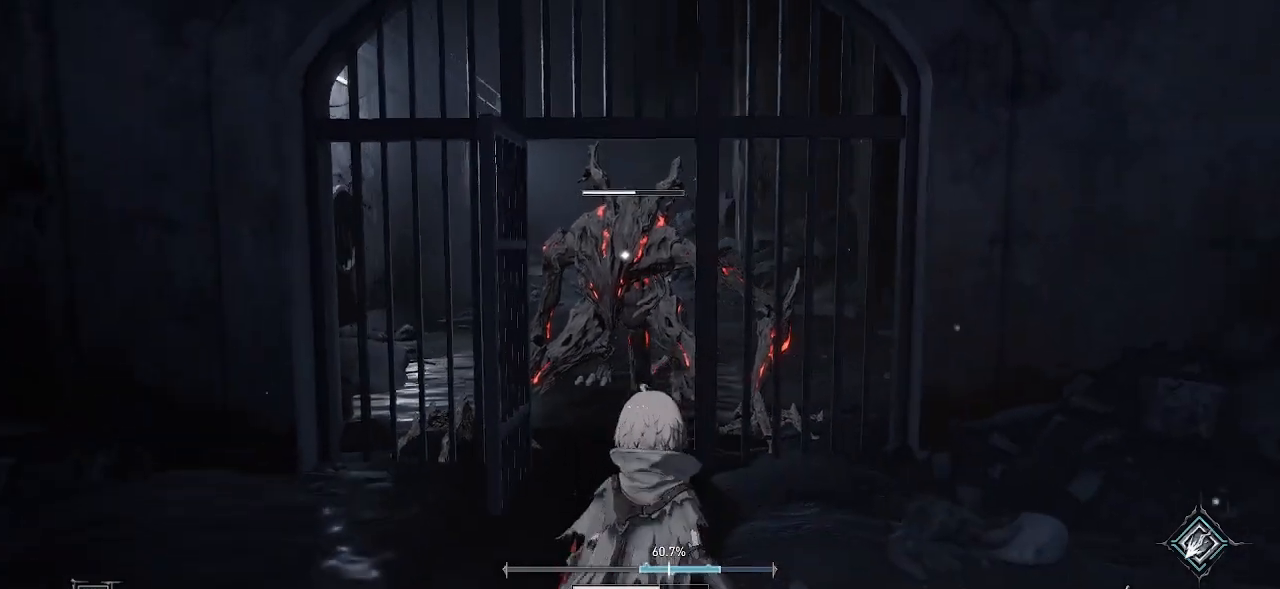
{"buttons": [], "left_stick": "center", "right_stick": "center", "events": [[100, "left_stick", "center"]]}
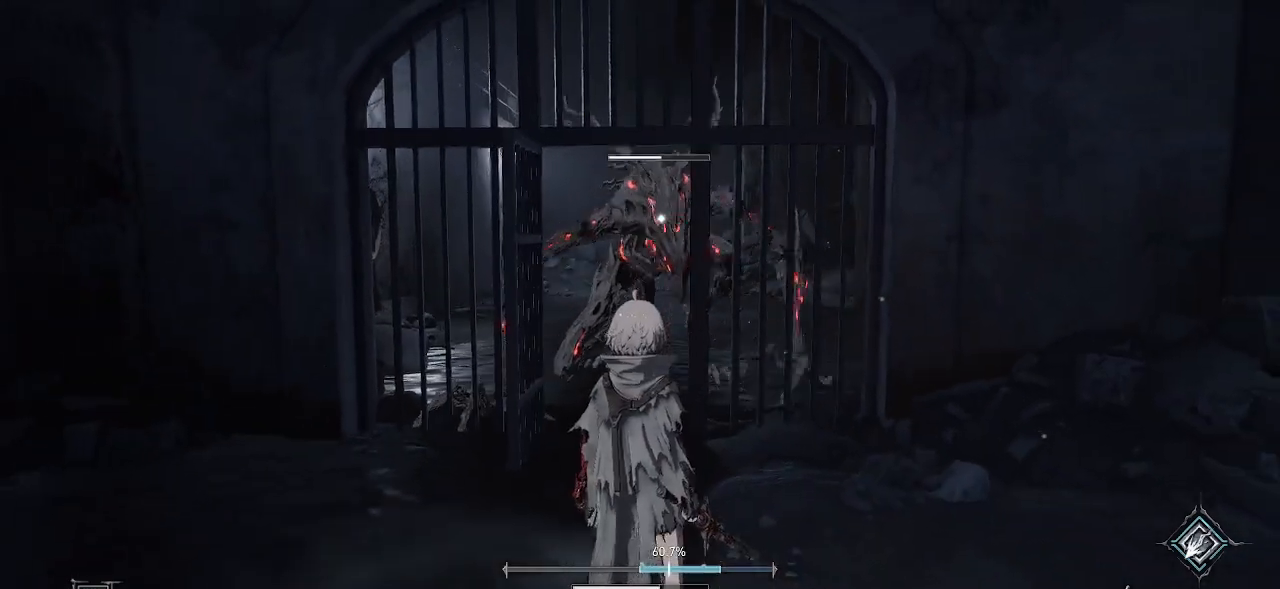
{"buttons": [], "left_stick": "down", "right_stick": "center", "events": [[433, "left_stick", "down"]]}
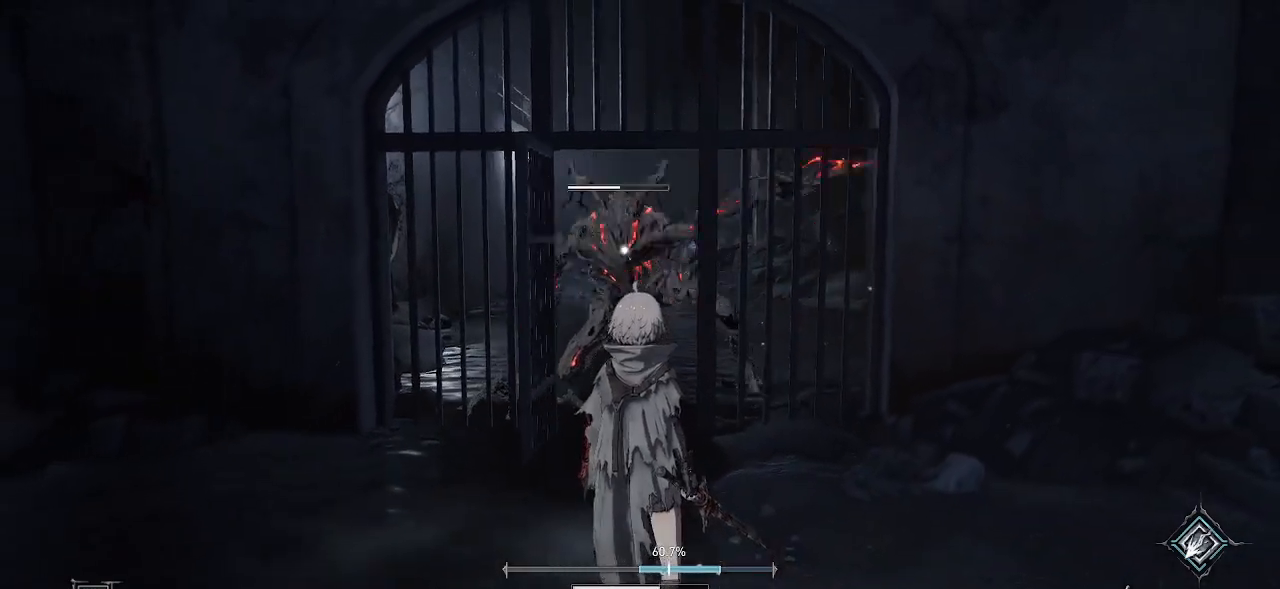
{"buttons": [], "left_stick": "up", "right_stick": "center", "events": [[167, "left_stick", "up"]]}
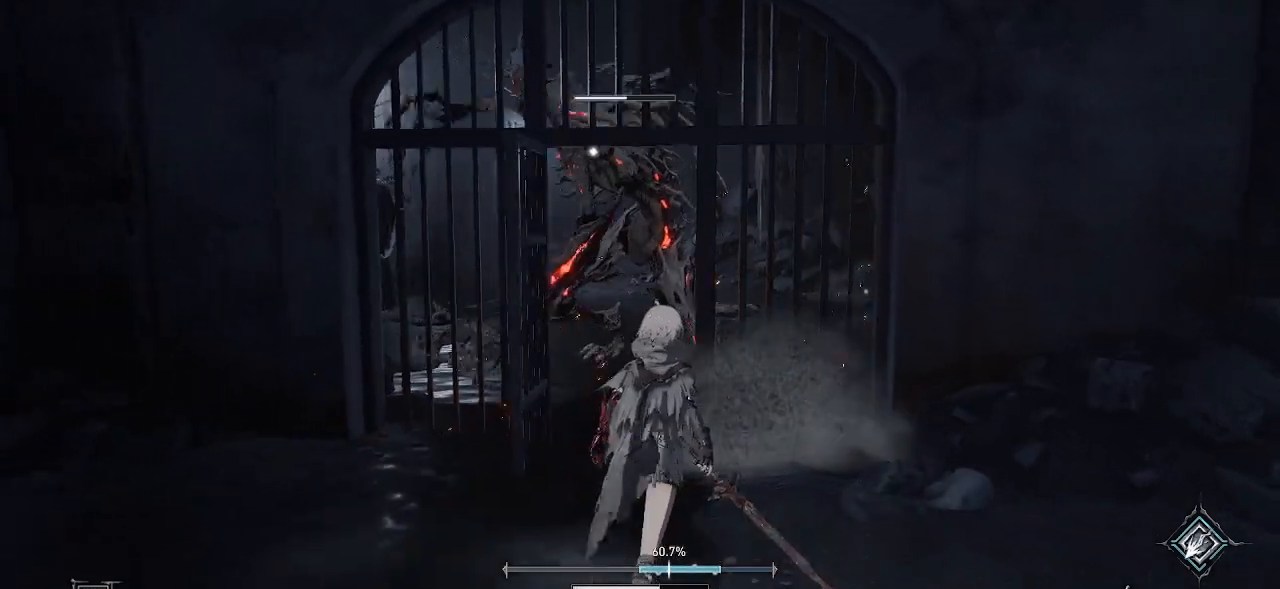
{"buttons": [], "left_stick": "up-right", "right_stick": "center", "events": [[50, "left_stick", "down"], [483, "left_stick", "up-right"]]}
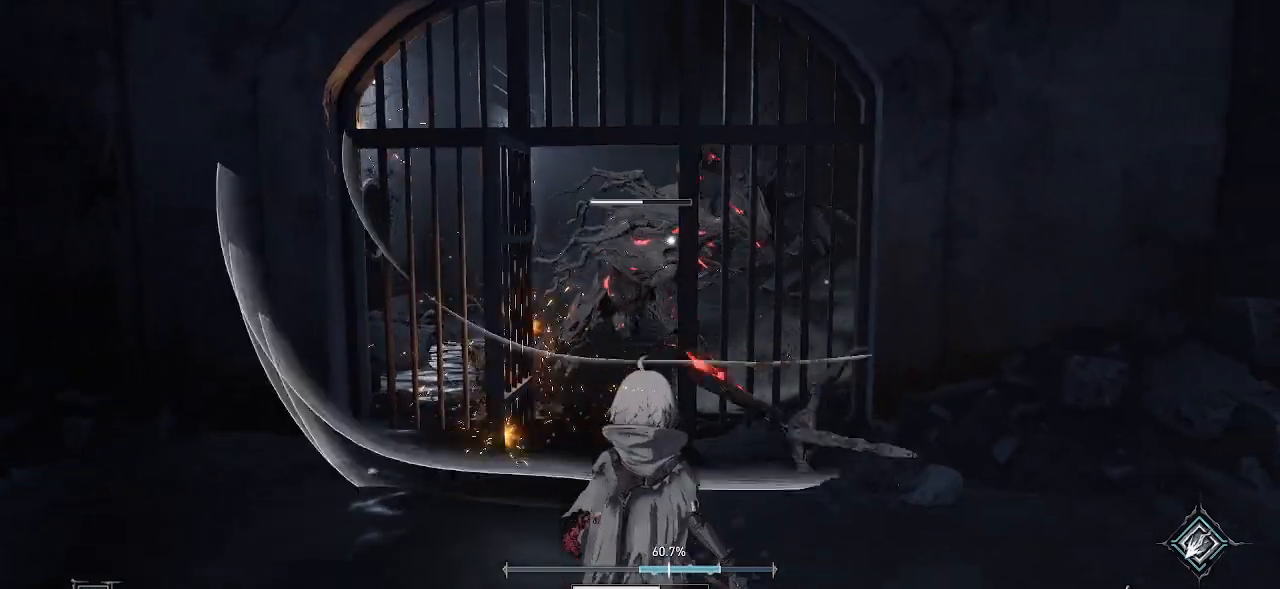
{"buttons": [], "left_stick": "up", "right_stick": "center", "events": [[17, "left_stick", "up"]]}
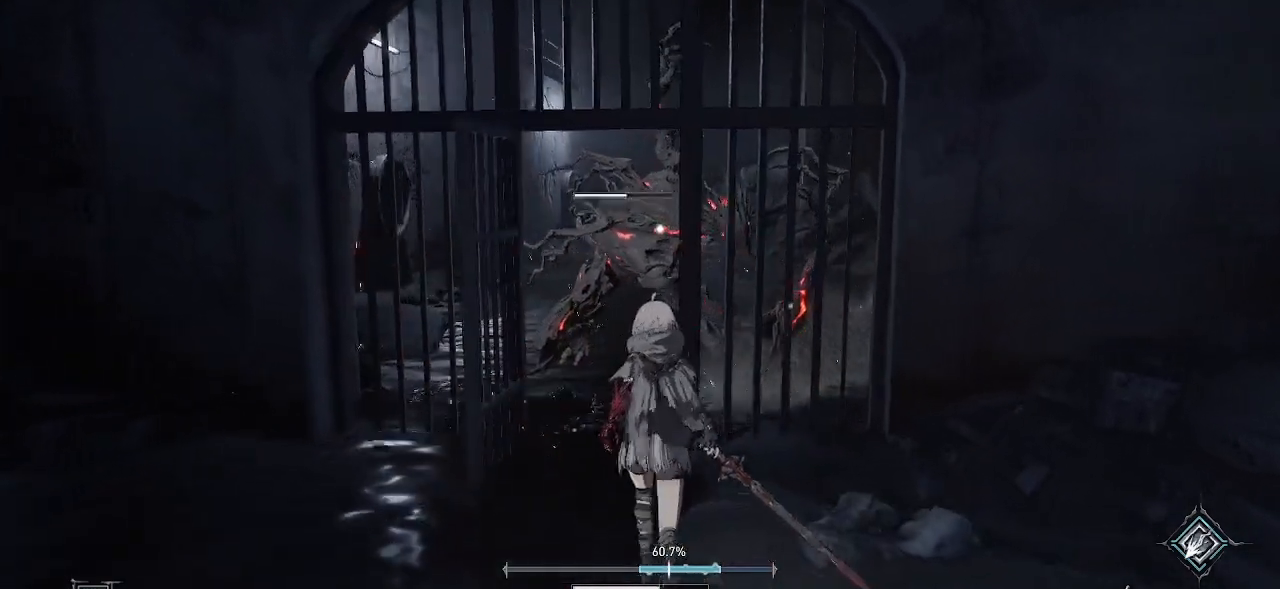
{"buttons": ["R1"], "left_stick": "up", "right_stick": "center", "events": [[417, "R1", "down"]]}
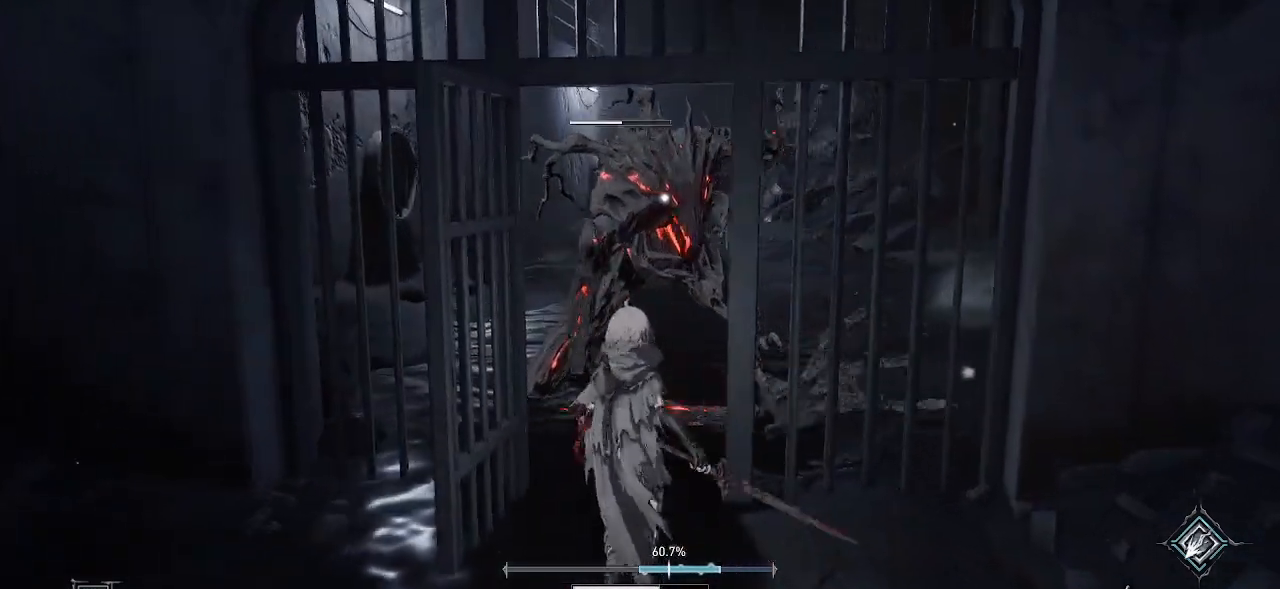
{"buttons": [], "left_stick": "center", "right_stick": "center", "events": [[67, "R1", "up"], [483, "left_stick", "center"]]}
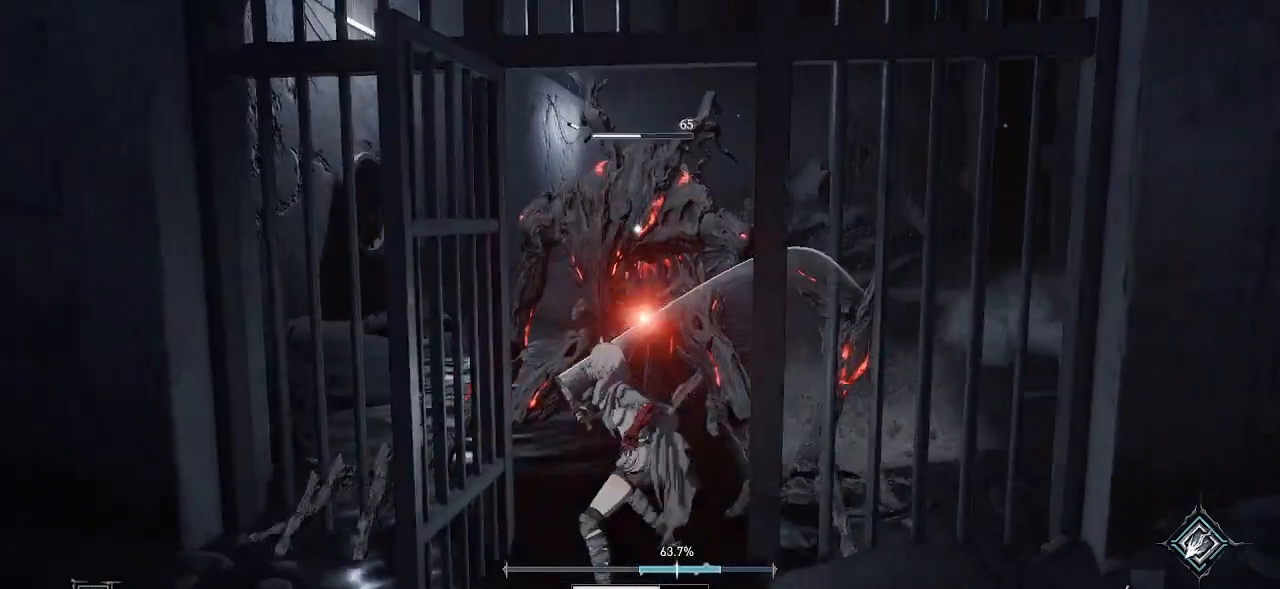
{"buttons": [], "left_stick": "down", "right_stick": "center", "events": [[83, "left_stick", "down"]]}
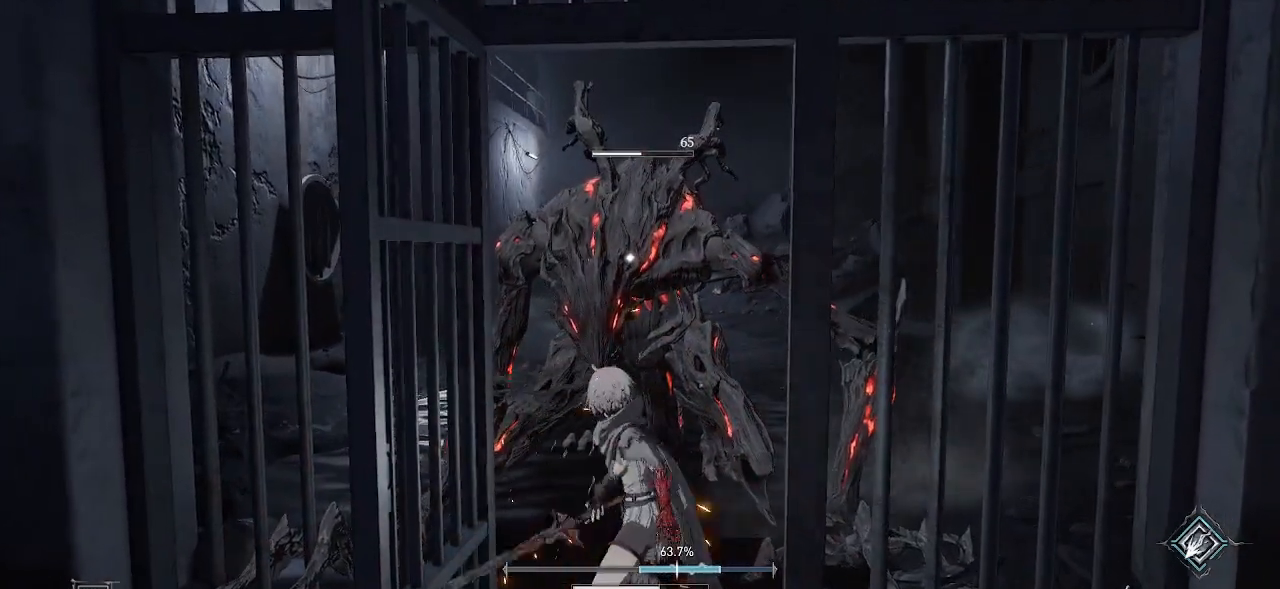
{"buttons": [], "left_stick": "down", "right_stick": "center", "events": []}
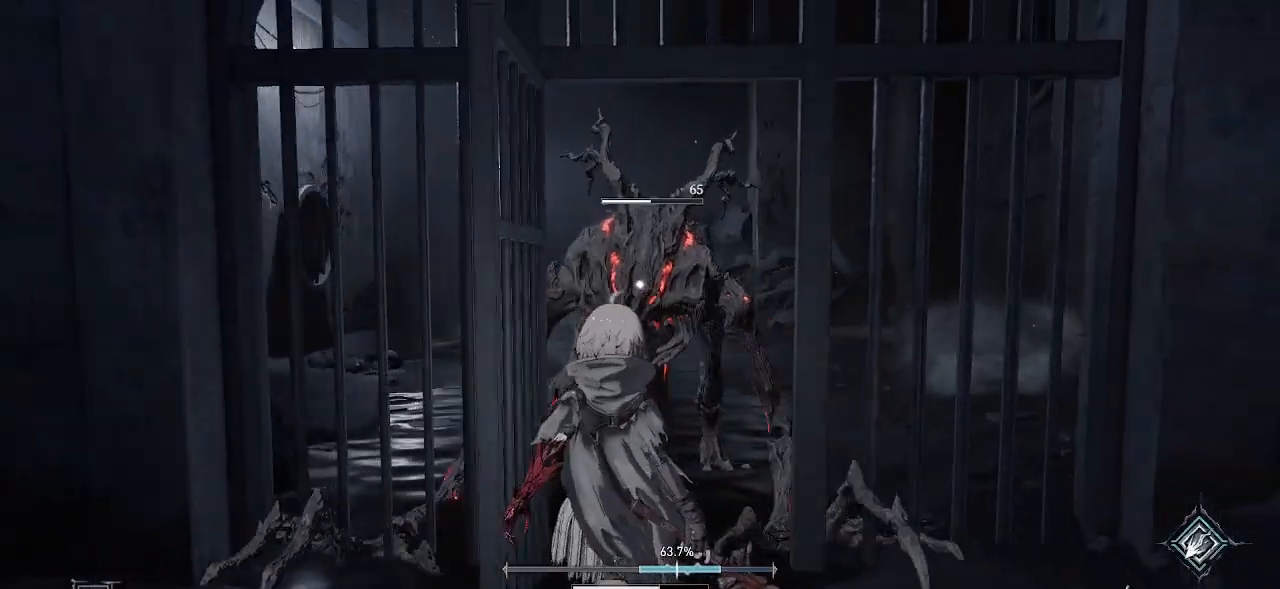
{"buttons": [], "left_stick": "down", "right_stick": "center", "events": [[283, "CIRCLE", "down"], [433, "CIRCLE", "up"]]}
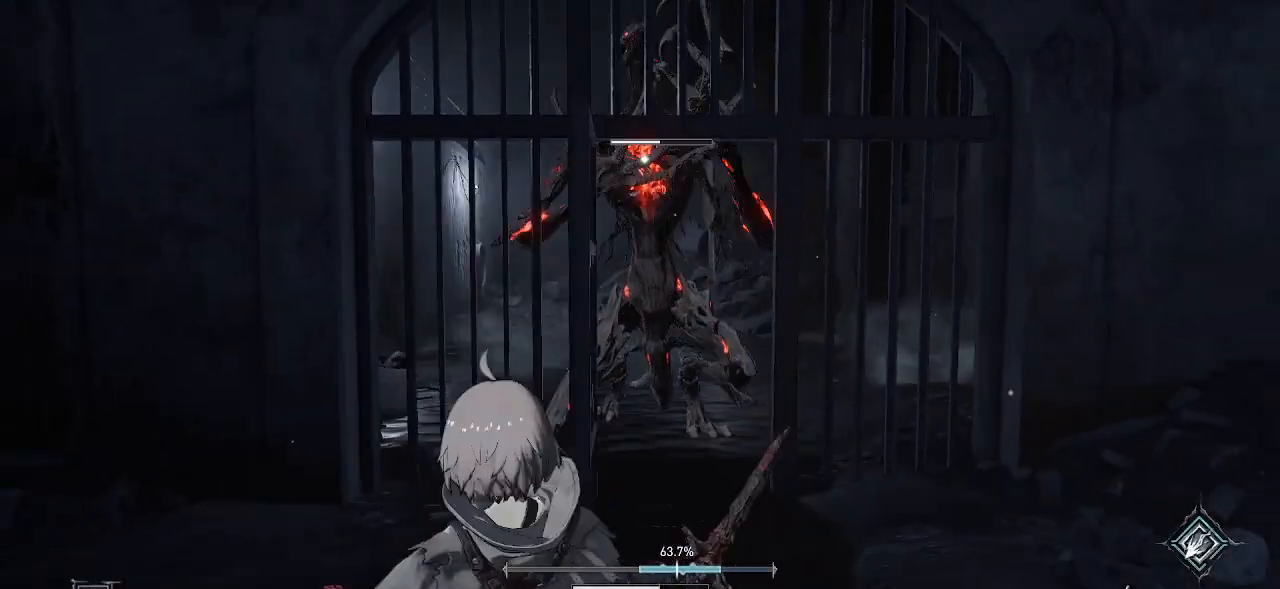
{"buttons": [], "left_stick": "down", "right_stick": "center", "events": []}
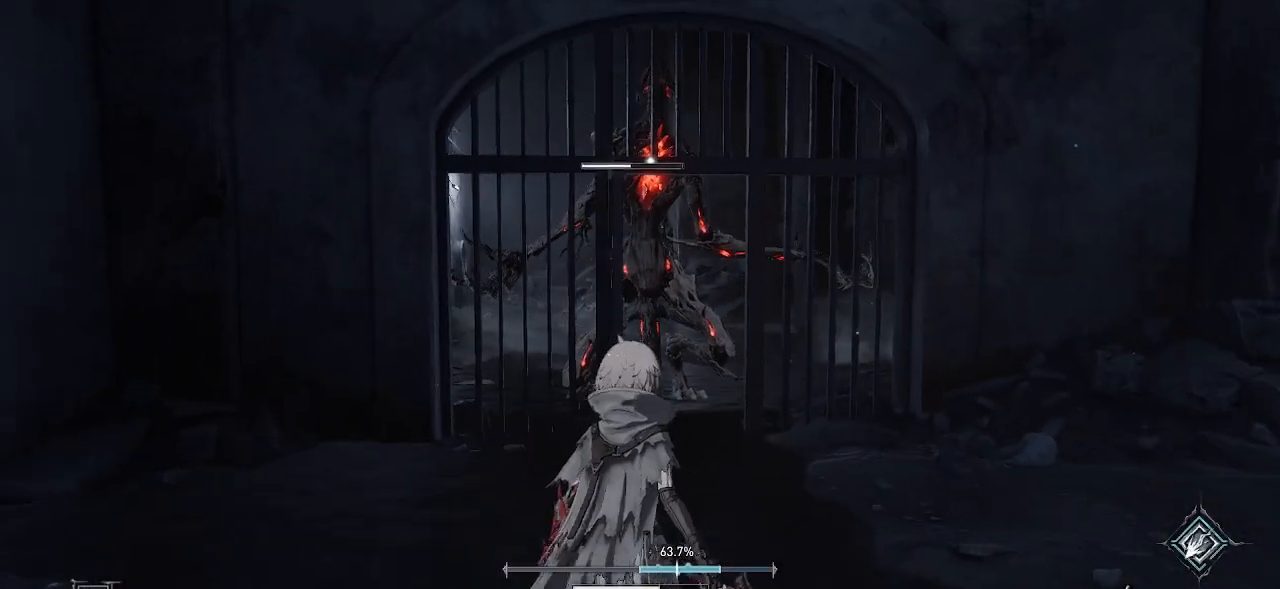
{"buttons": [], "left_stick": "center", "right_stick": "center", "events": [[150, "left_stick", "right"], [300, "left_stick", "center"]]}
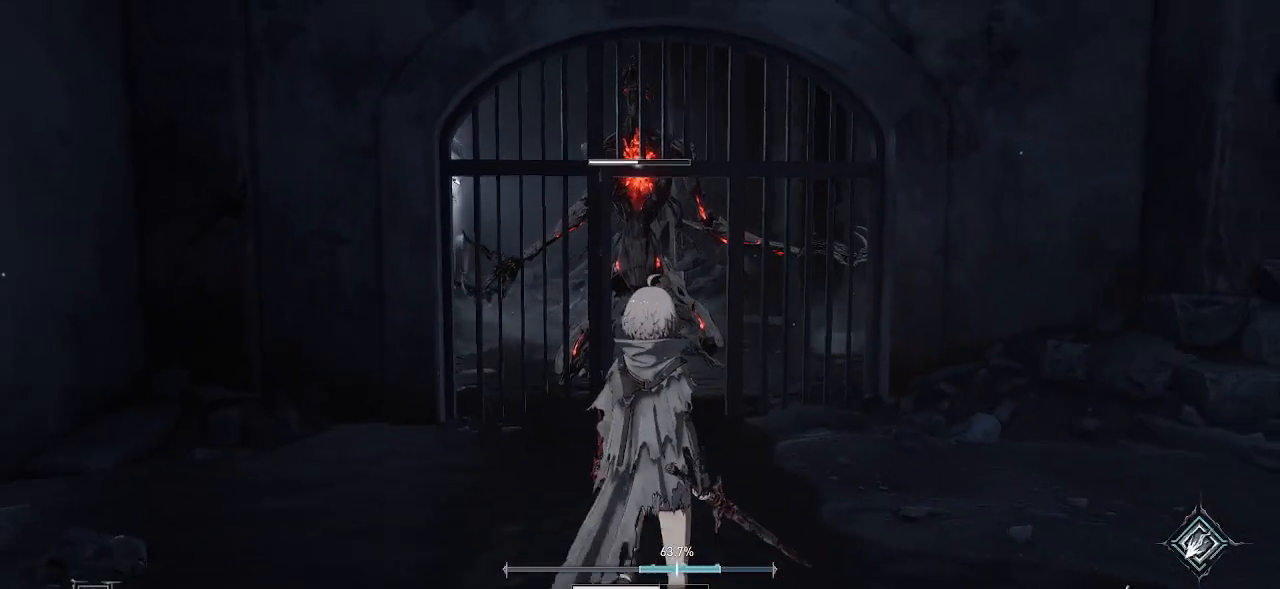
{"buttons": [], "left_stick": "up-right", "right_stick": "center", "events": [[433, "left_stick", "up-right"]]}
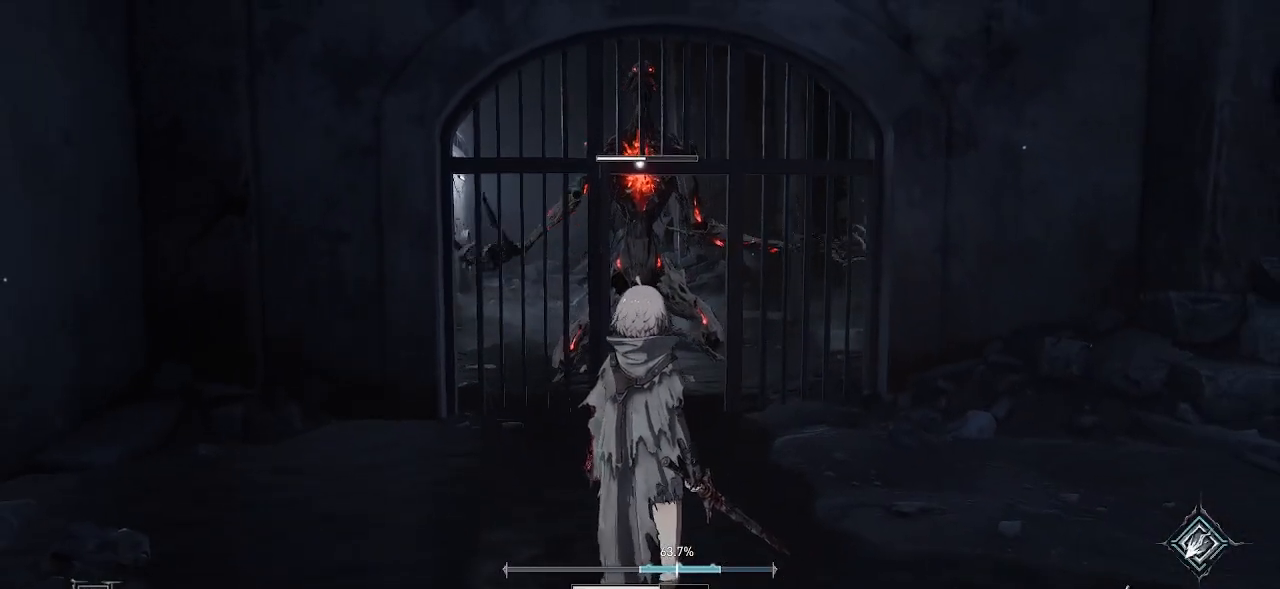
{"buttons": [], "left_stick": "down-right", "right_stick": "center", "events": [[450, "left_stick", "down-right"]]}
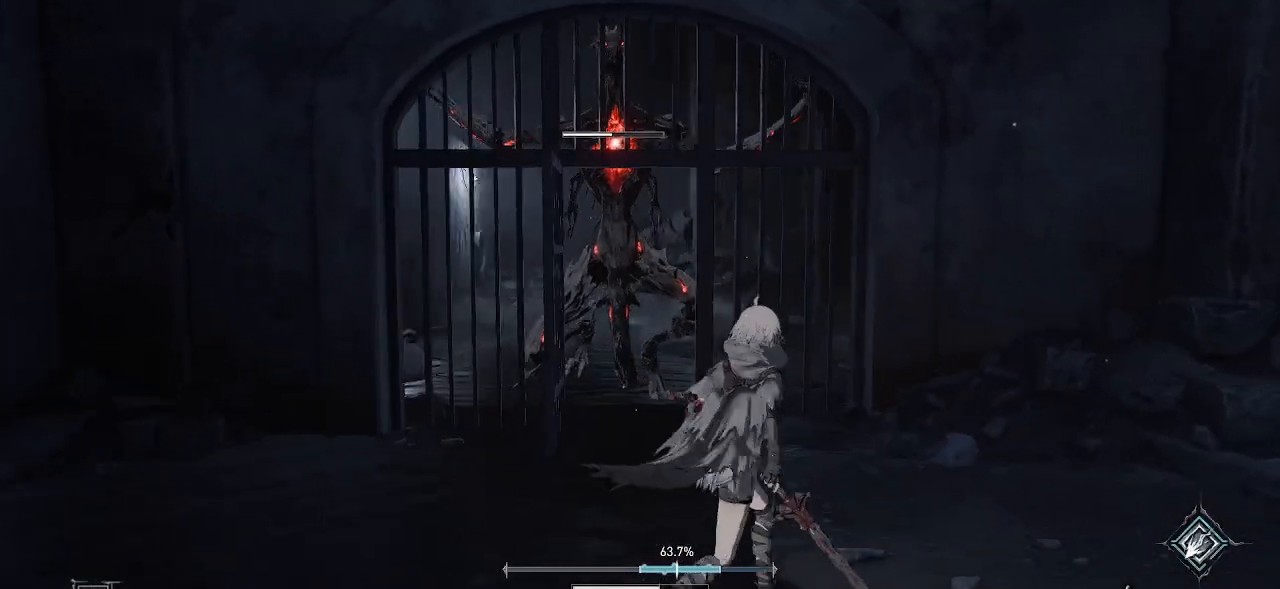
{"buttons": [], "left_stick": "center", "right_stick": "center", "events": [[183, "left_stick", "down"], [467, "left_stick", "center"]]}
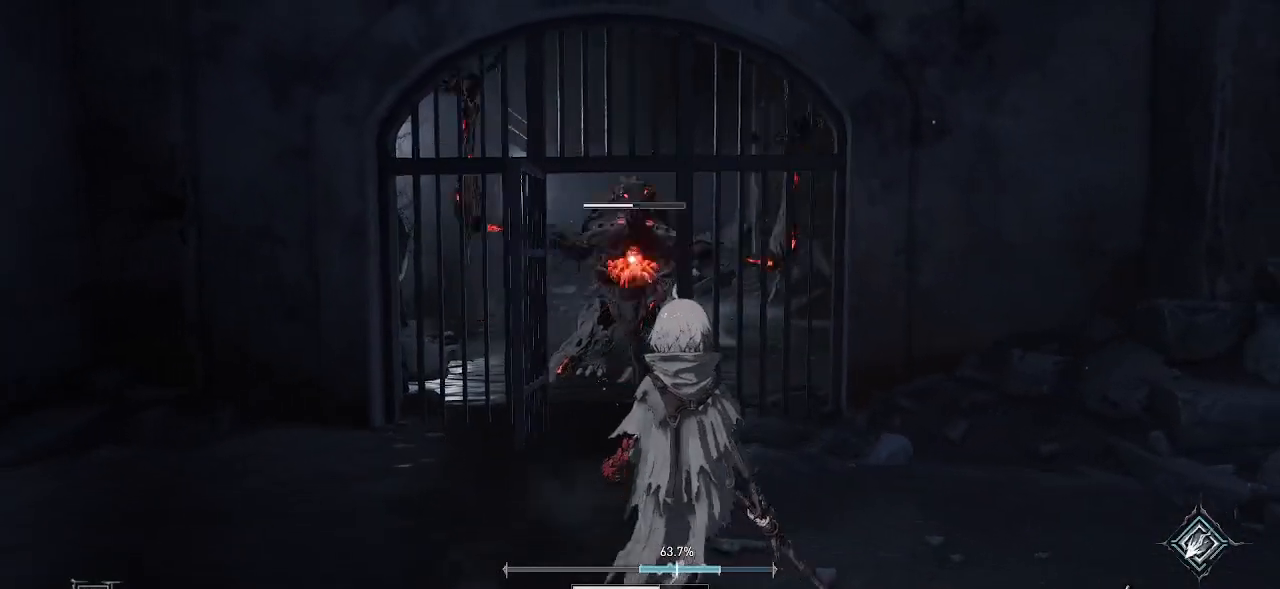
{"buttons": [], "left_stick": "up", "right_stick": "center", "events": [[100, "left_stick", "up"]]}
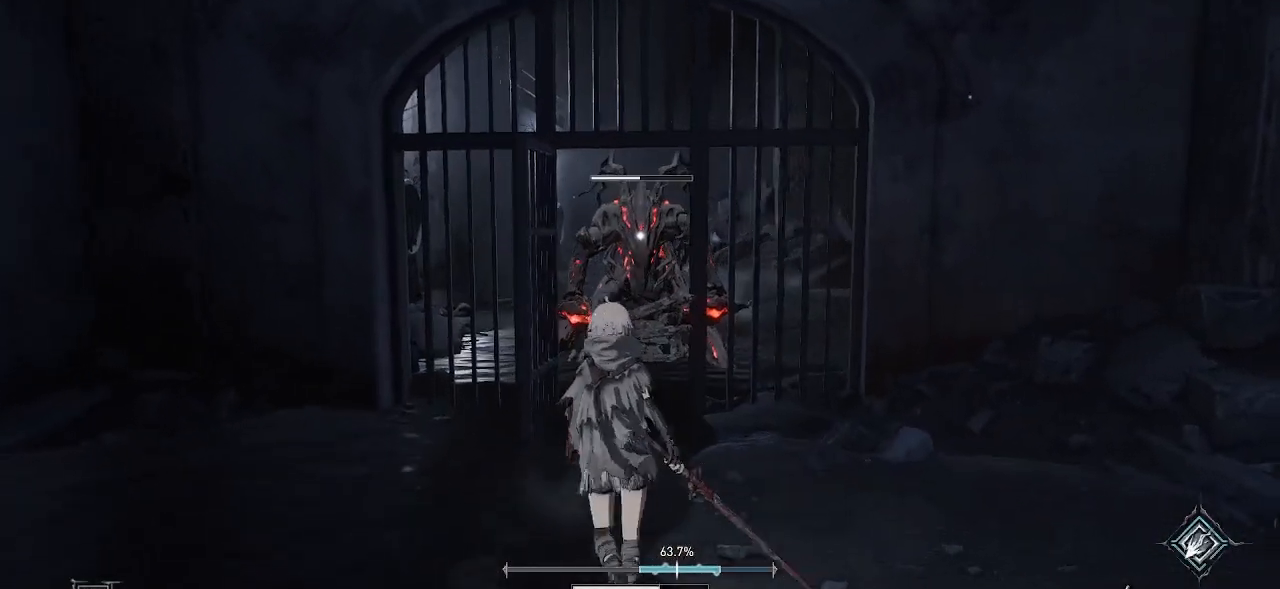
{"buttons": [], "left_stick": "up", "right_stick": "center", "events": []}
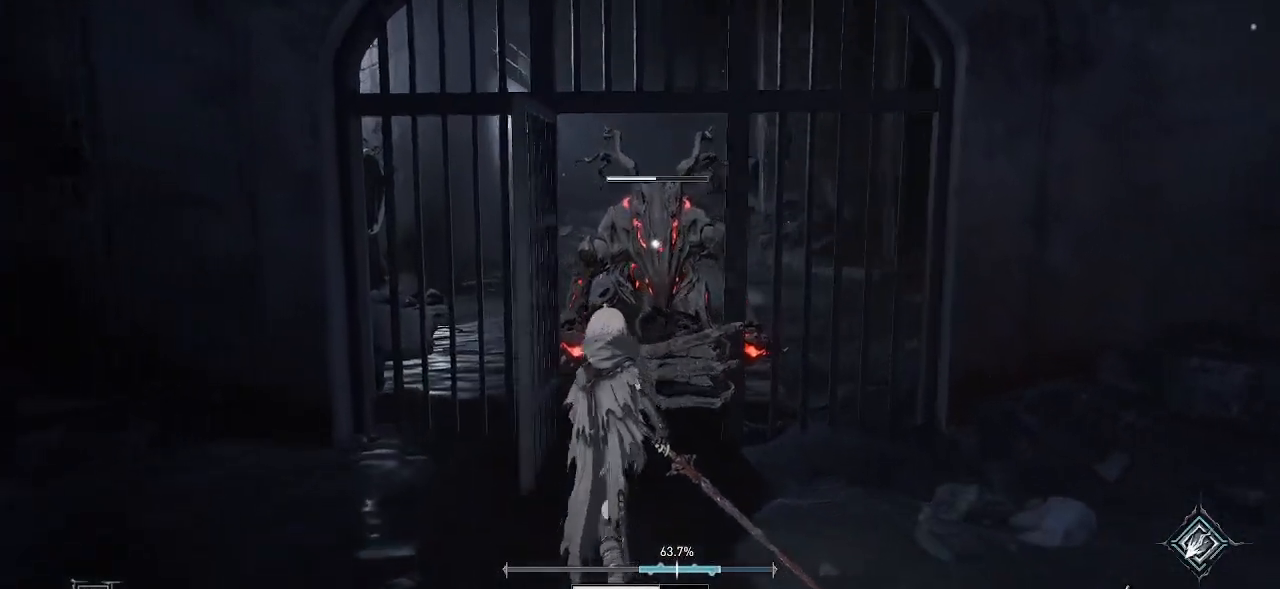
{"buttons": [], "left_stick": "up", "right_stick": "center", "events": [[183, "R1", "down"], [317, "R1", "up"]]}
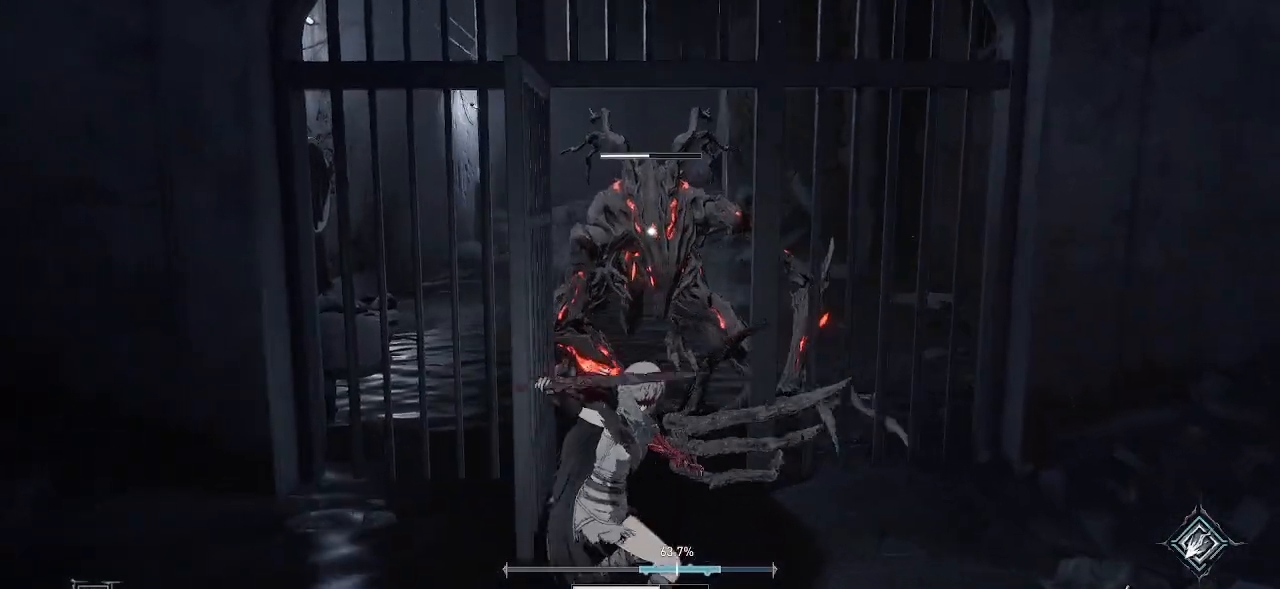
{"buttons": ["R1"], "left_stick": "up", "right_stick": "center", "events": [[183, "R1", "down"], [333, "R1", "up"], [500, "R1", "down"]]}
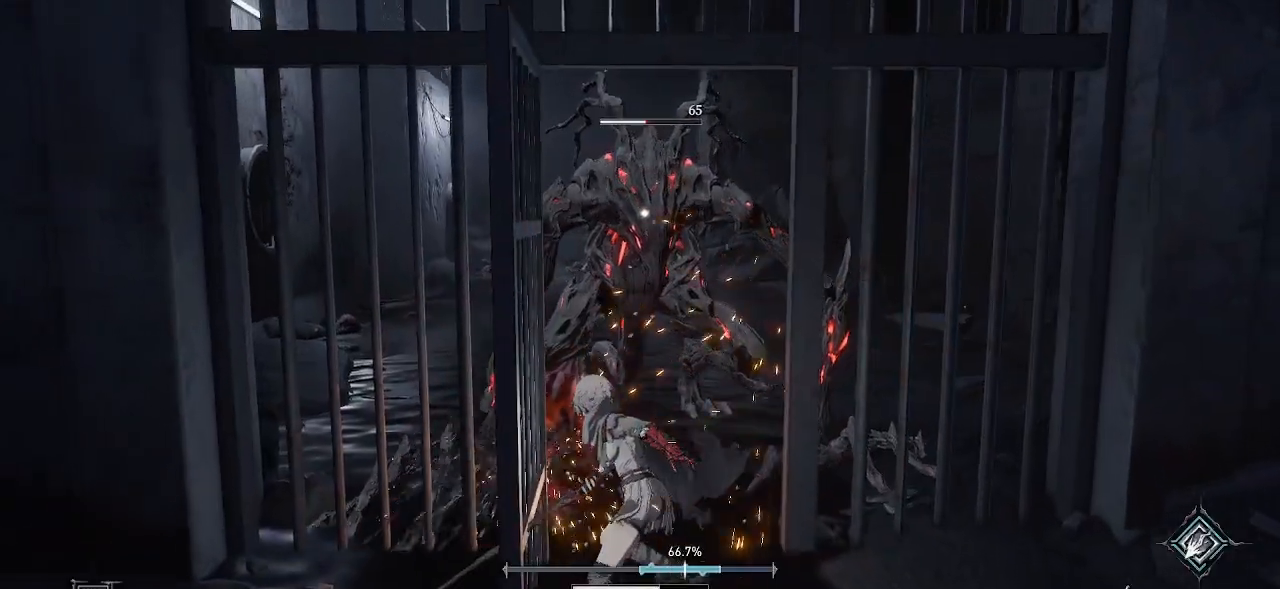
{"buttons": [], "left_stick": "down", "right_stick": "center", "events": [[117, "R1", "up"], [217, "left_stick", "center"], [367, "left_stick", "down"]]}